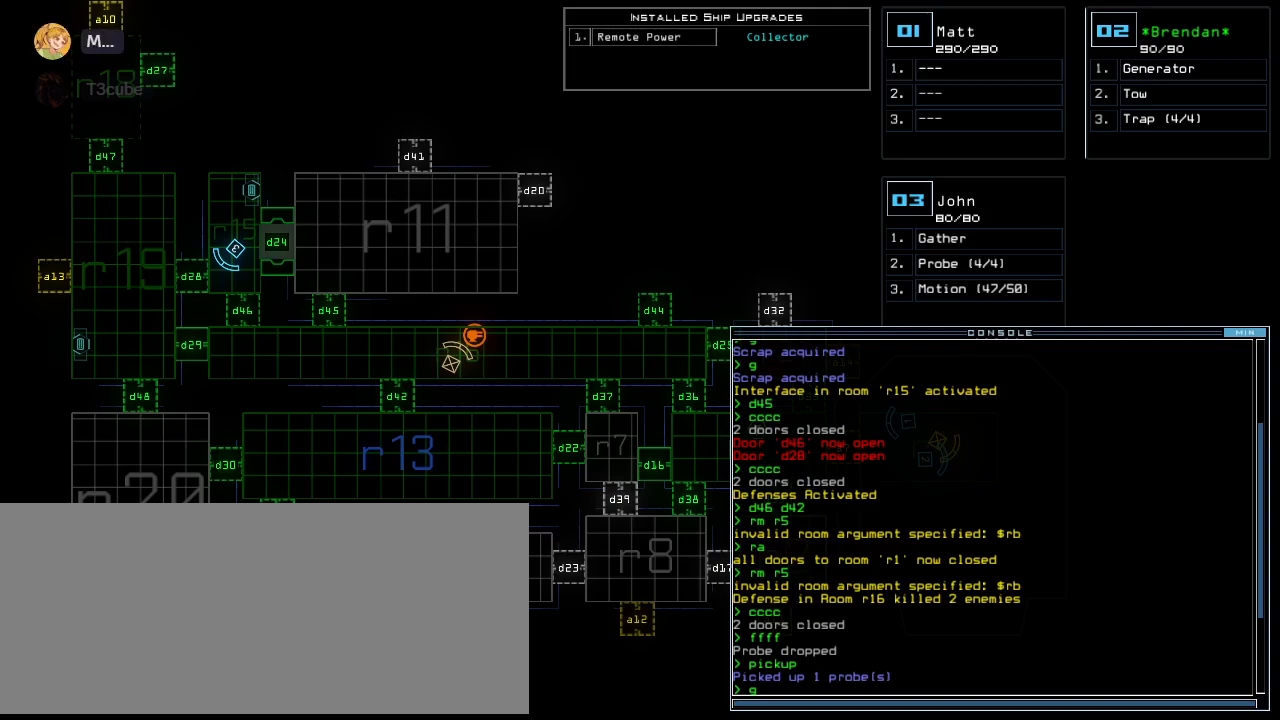
Gameplay with keyboard; each line is a JSON object with the keys held at the frame after it. "events" lists presses ("down") and releases ("up") of ".", "0", "1", "2", "3", "4", "5", "6", "7", "8", "9", "a", "b", "backspace", "c", "caps_lock", "comma", "ctrl_l", "ctrl_r", "d", "down", "e", "equals", "escape", "f", "f8", "g", "h", "i", "j", "k", "l", "left", "m", "minus", "n", "o", "p", "q", "quote", "r", "return", "right", "s", "semicolon", "shift_l", "shift_r", "space", "t", "tab", "tilde", "u", "up", "v", "w", "x", "y" and "z" between this image and that frame as [ms after this image, input, new state], when the widget could be followed in between. No other keys are recorded. Mouse input is not recorded.
{"keys": [], "events": [[340, "f8", "down"], [420, "f8", "up"]]}
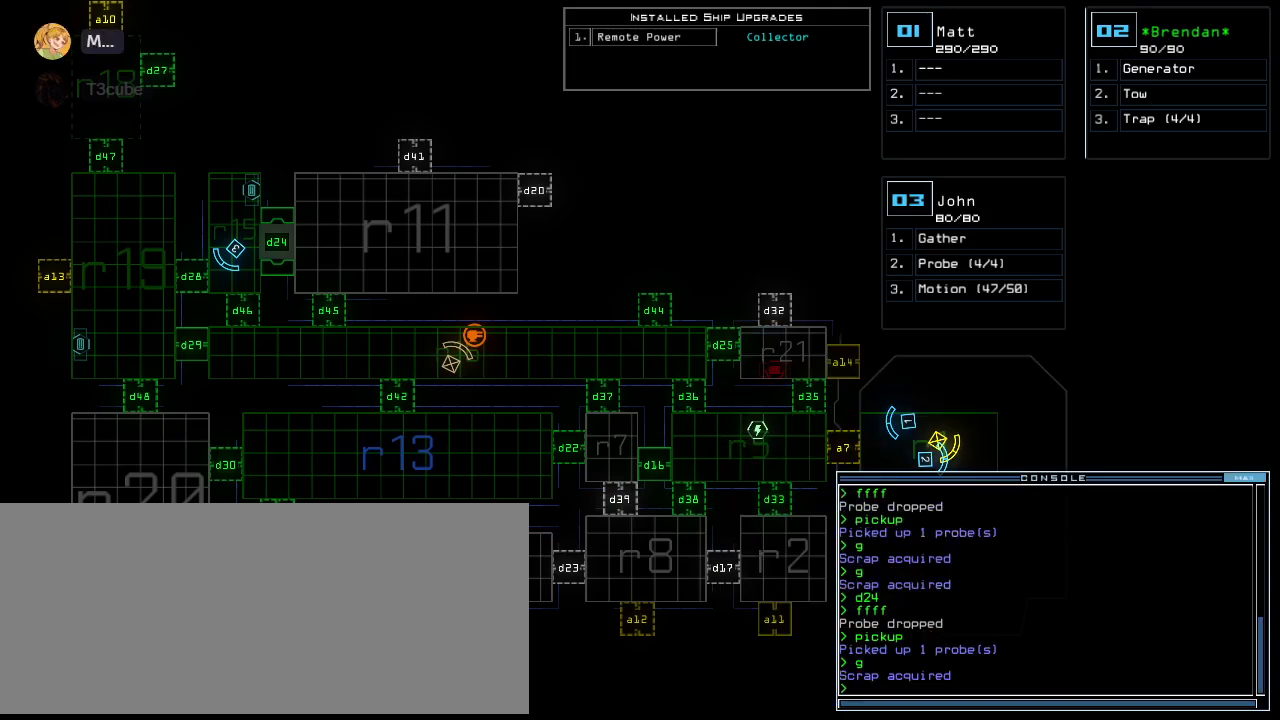
{"keys": [], "events": []}
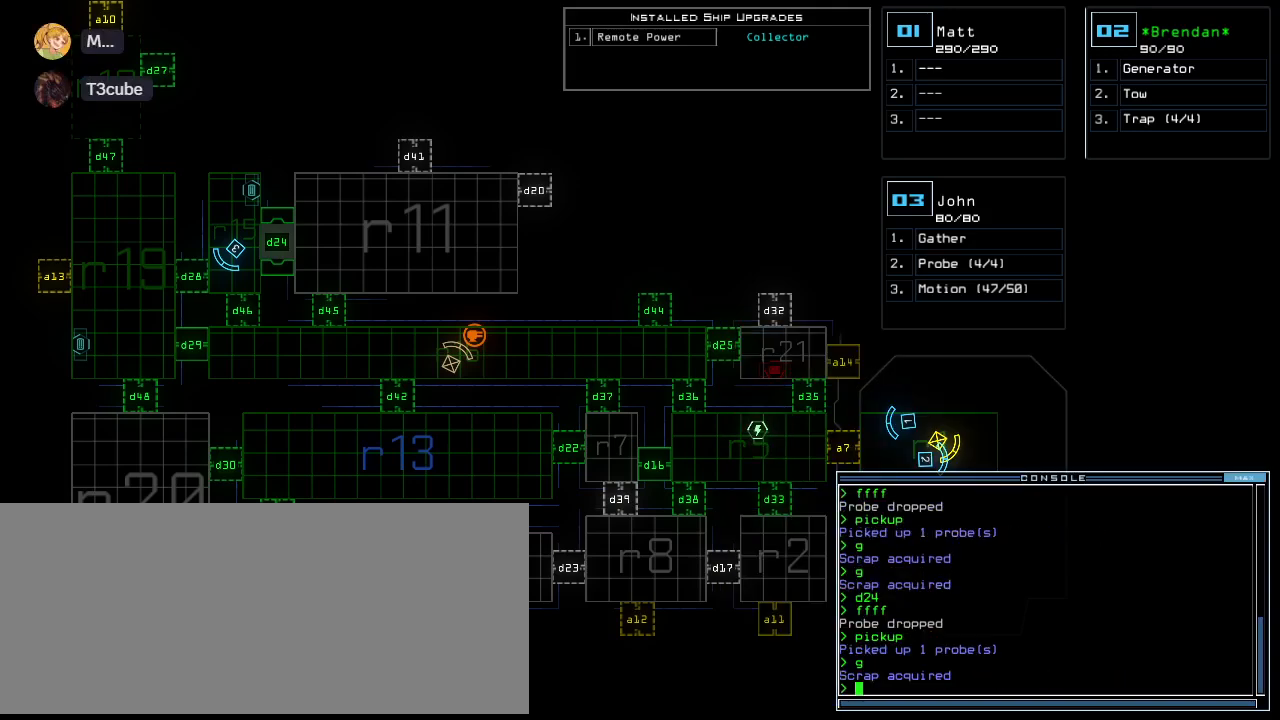
{"keys": [], "events": [[120, "d", "down"], [220, "d", "up"]]}
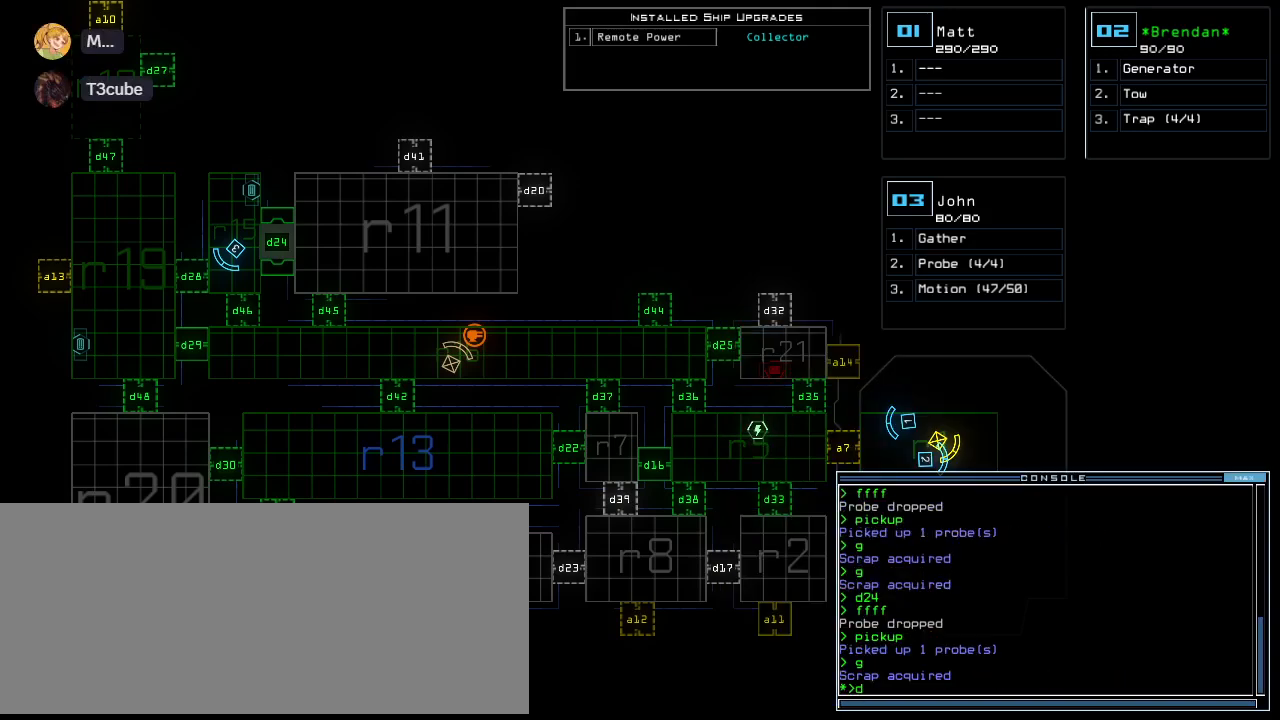
{"keys": [], "events": [[20, "4", "down"], [80, "4", "up"]]}
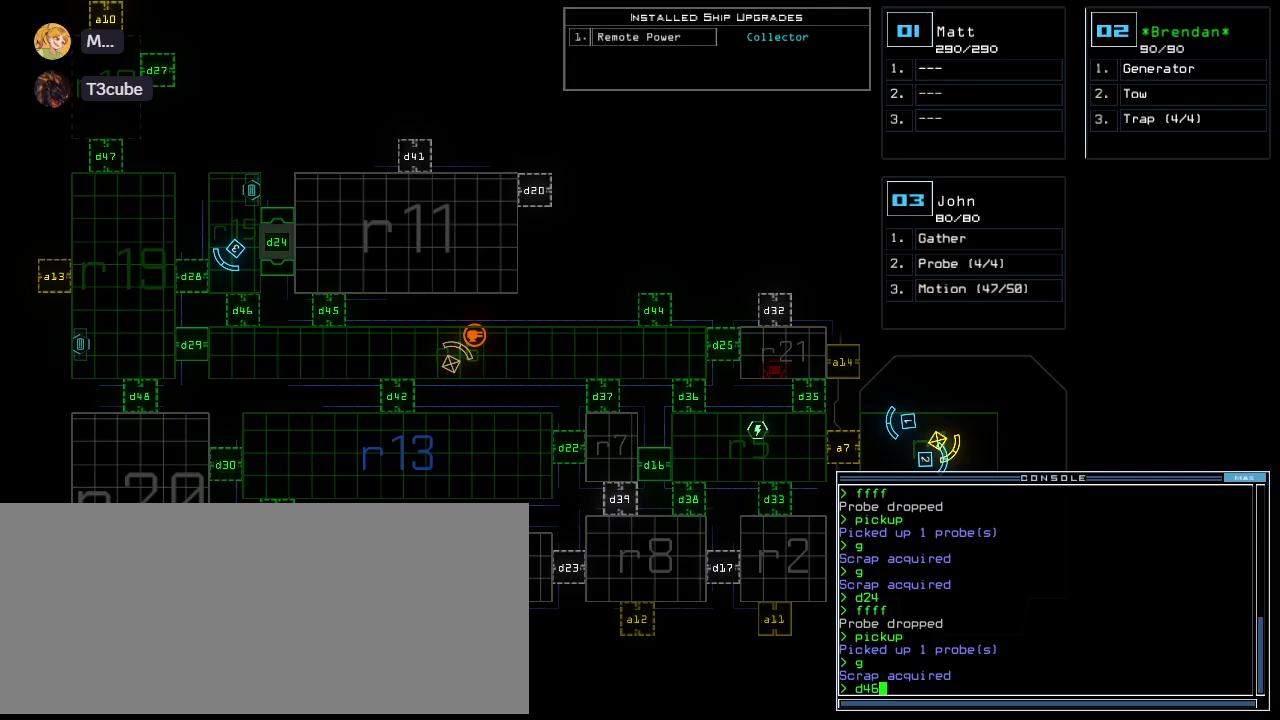
{"keys": [], "events": [[340, "return", "down"], [420, "return", "up"]]}
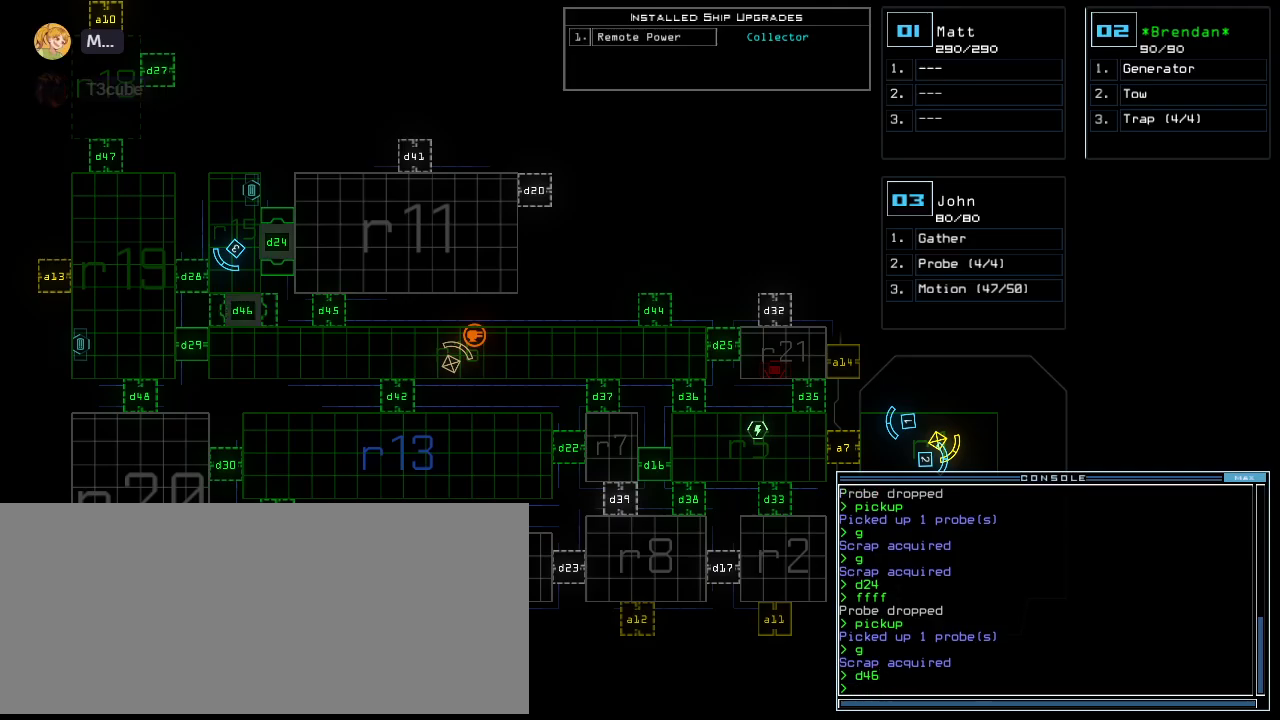
{"keys": [], "events": [[140, "r", "down"], [220, "m", "down"], [220, "r", "up"], [320, "m", "up"], [320, "space", "down"], [340, "r", "down"], [400, "space", "up"], [420, "r", "up"]]}
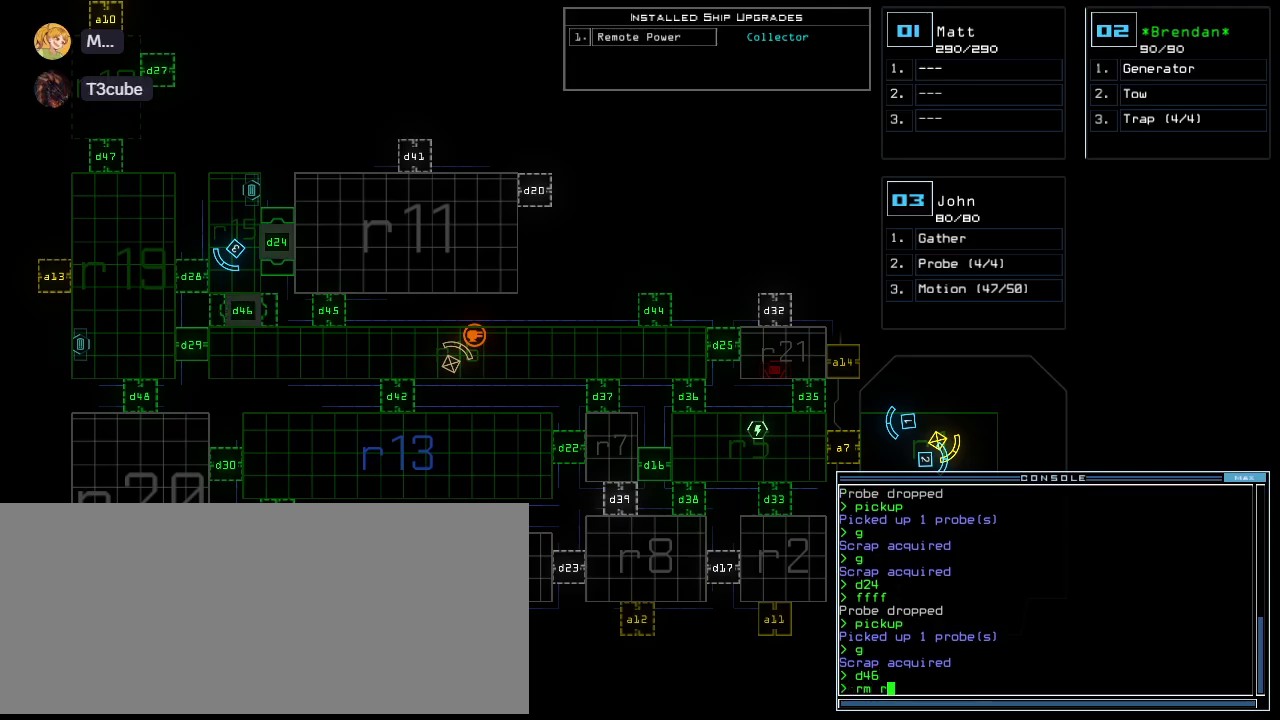
{"keys": ["3", "up"], "events": [[60, "5", "down"], [80, "return", "down"], [140, "5", "up"], [200, "return", "up"], [440, "up", "down"], [460, "3", "down"]]}
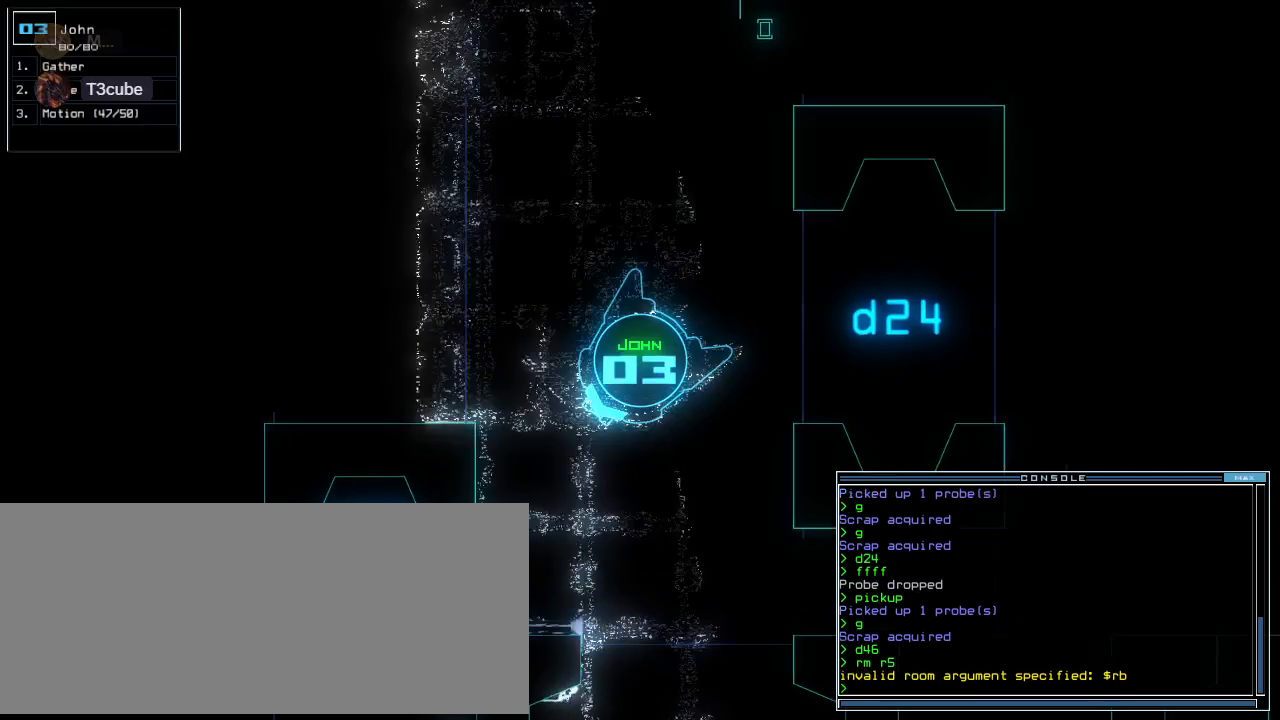
{"keys": ["right", "up"], "events": [[20, "3", "up"], [60, "left", "down"], [180, "left", "up"], [460, "right", "down"]]}
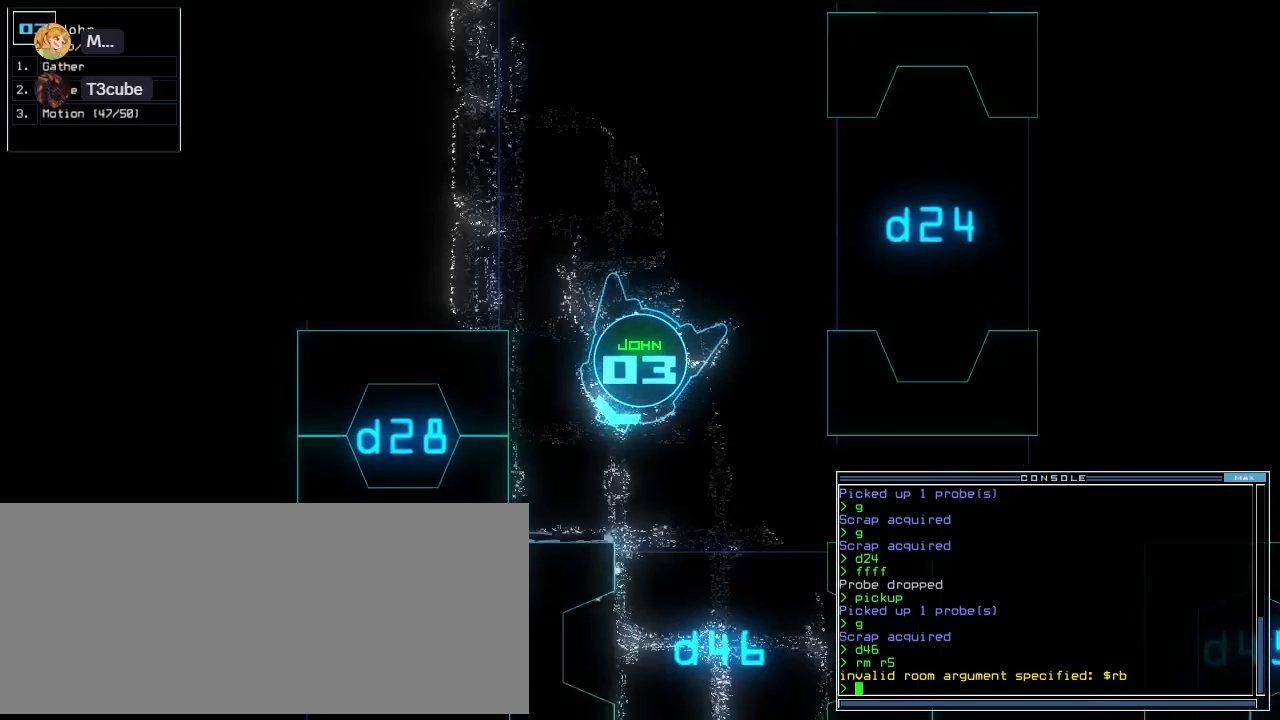
{"keys": ["up"], "events": [[20, "right", "up"], [60, "left", "down"], [500, "left", "up"]]}